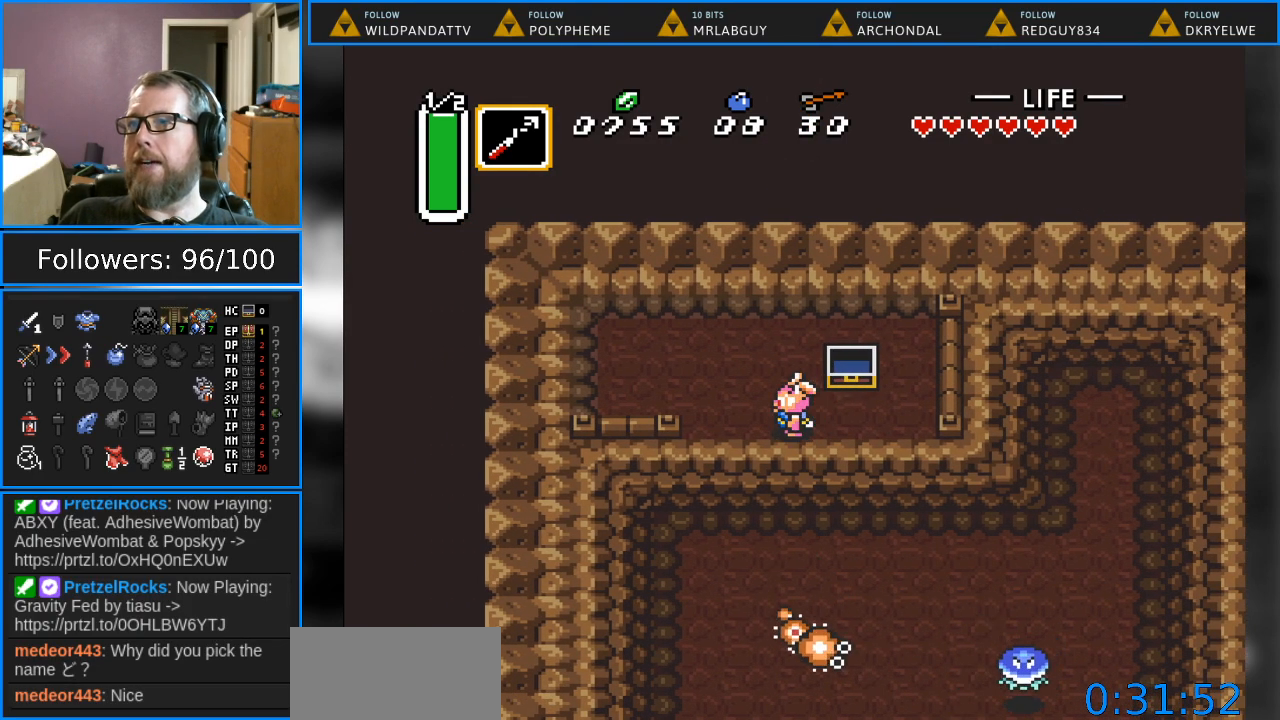
Gameplay with a controller (Nintendo layout); each line is a JSON object with the inputs held at the frame after it. "events" lists button and stick changes between this image and that frame as [ms after this image, input, new state], when the widget could be followed in between. Not read: L1 L3 R1 R3.
{"buttons": [], "events": []}
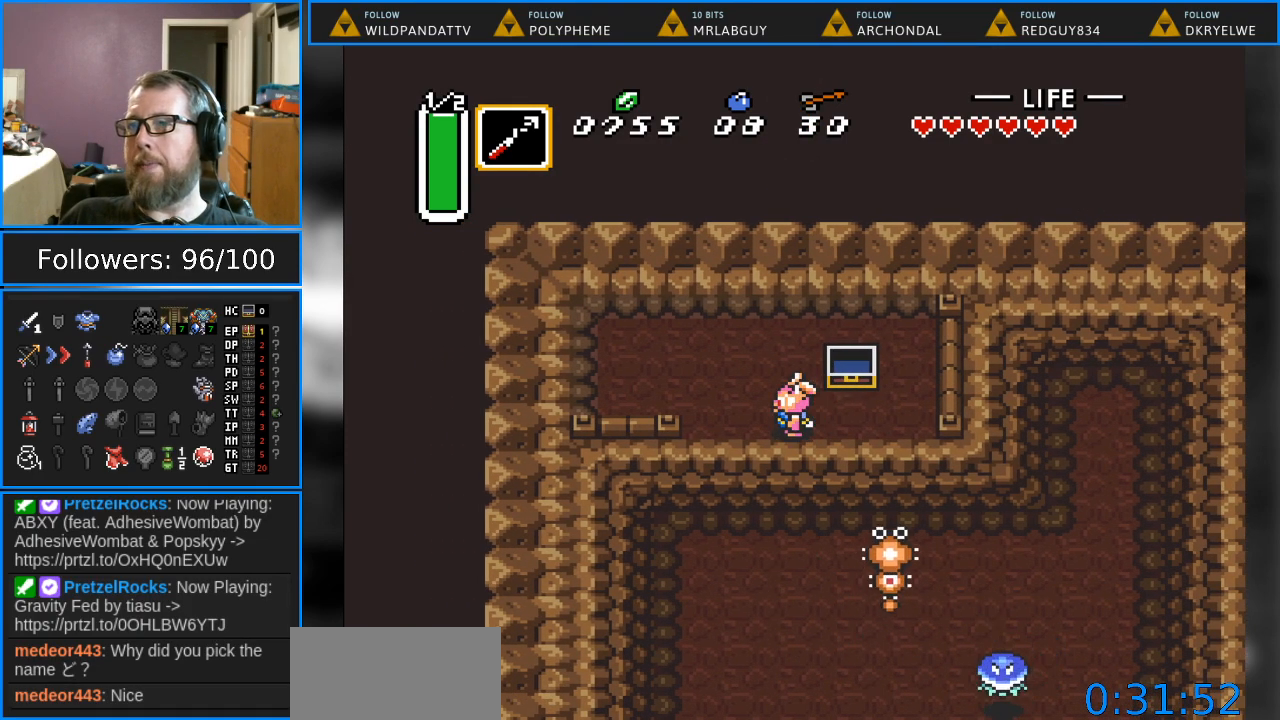
{"buttons": [], "events": []}
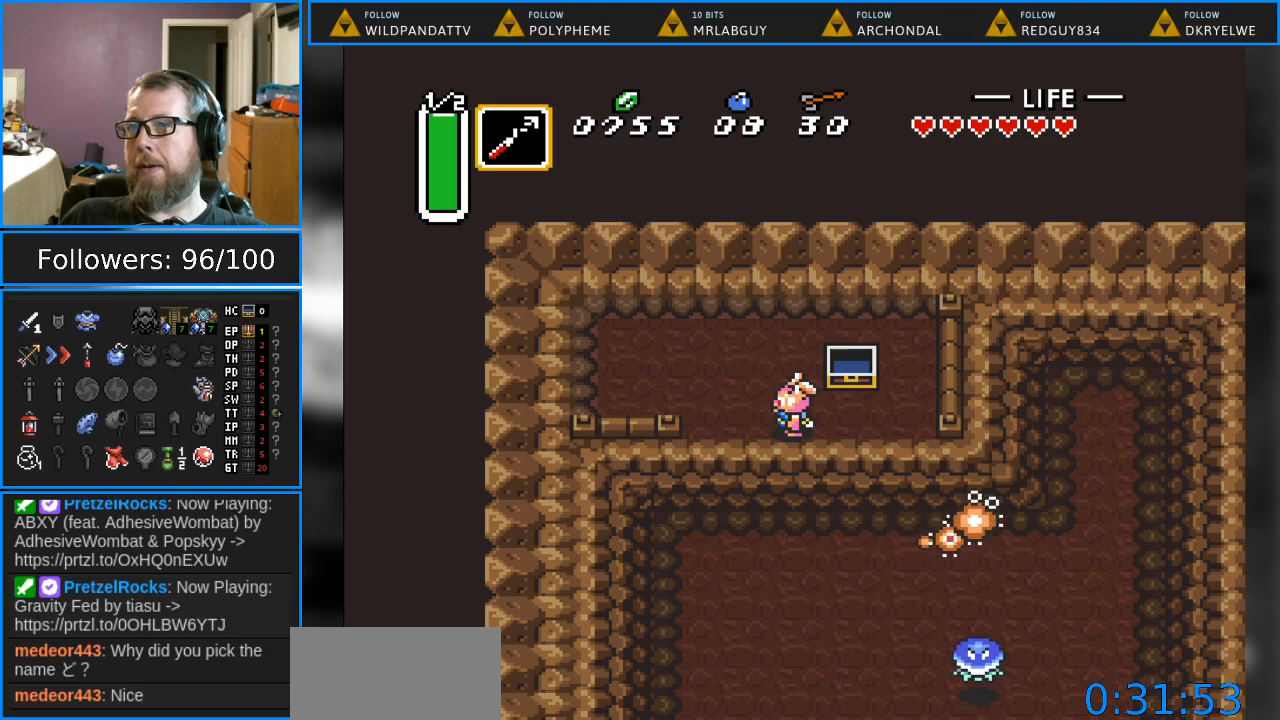
{"buttons": [], "events": []}
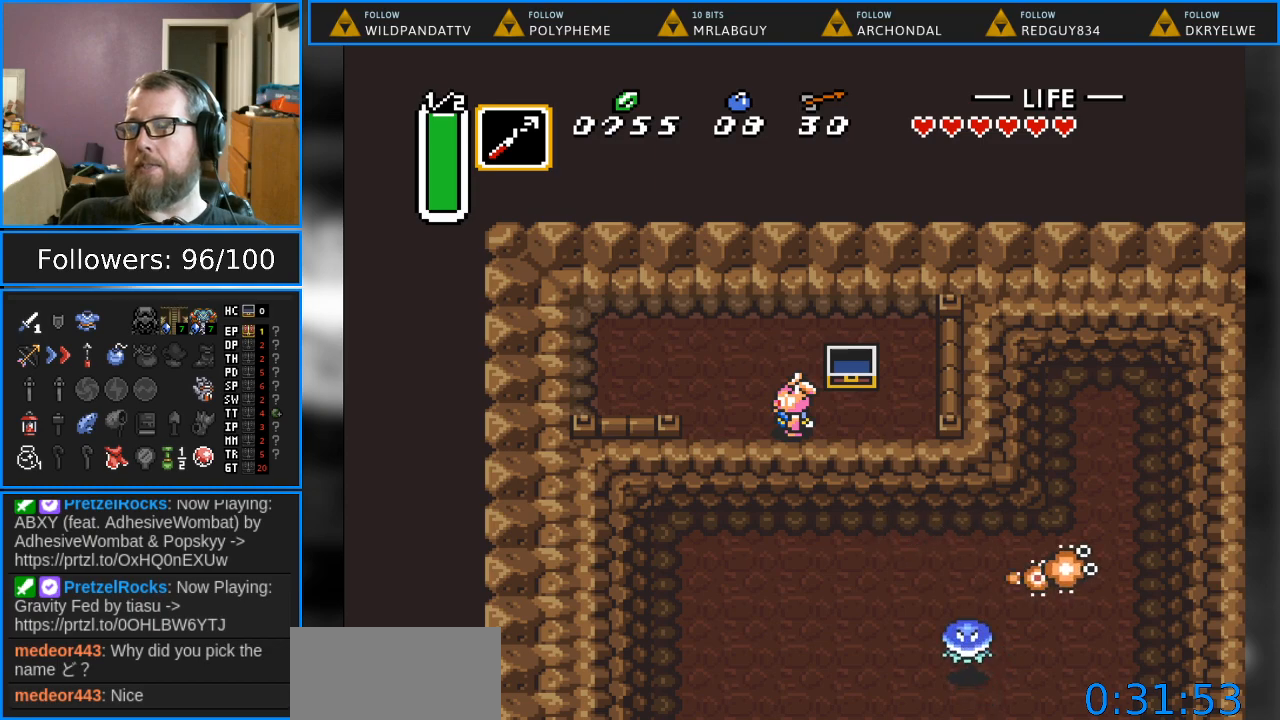
{"buttons": [], "events": [[300, "SELECT", "down"], [433, "SELECT", "up"]]}
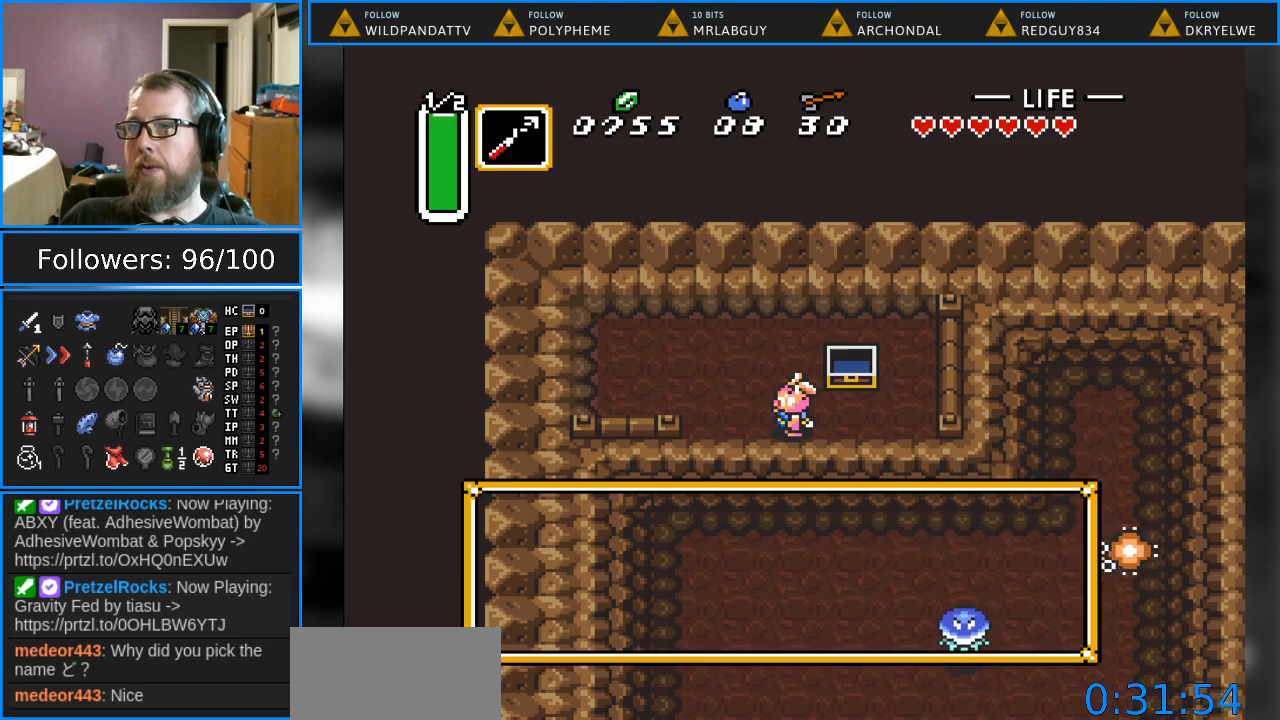
{"buttons": [], "events": []}
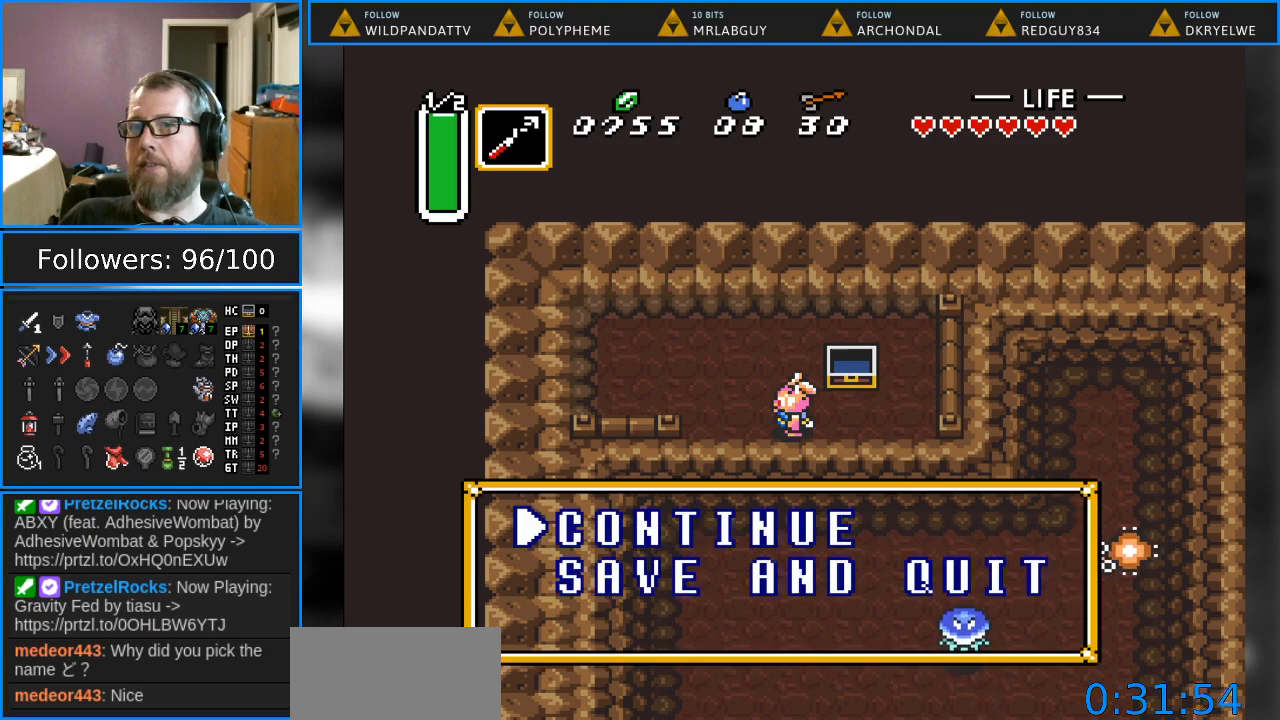
{"buttons": [], "events": [[283, "DPAD_DOWN", "down"], [500, "DPAD_DOWN", "up"]]}
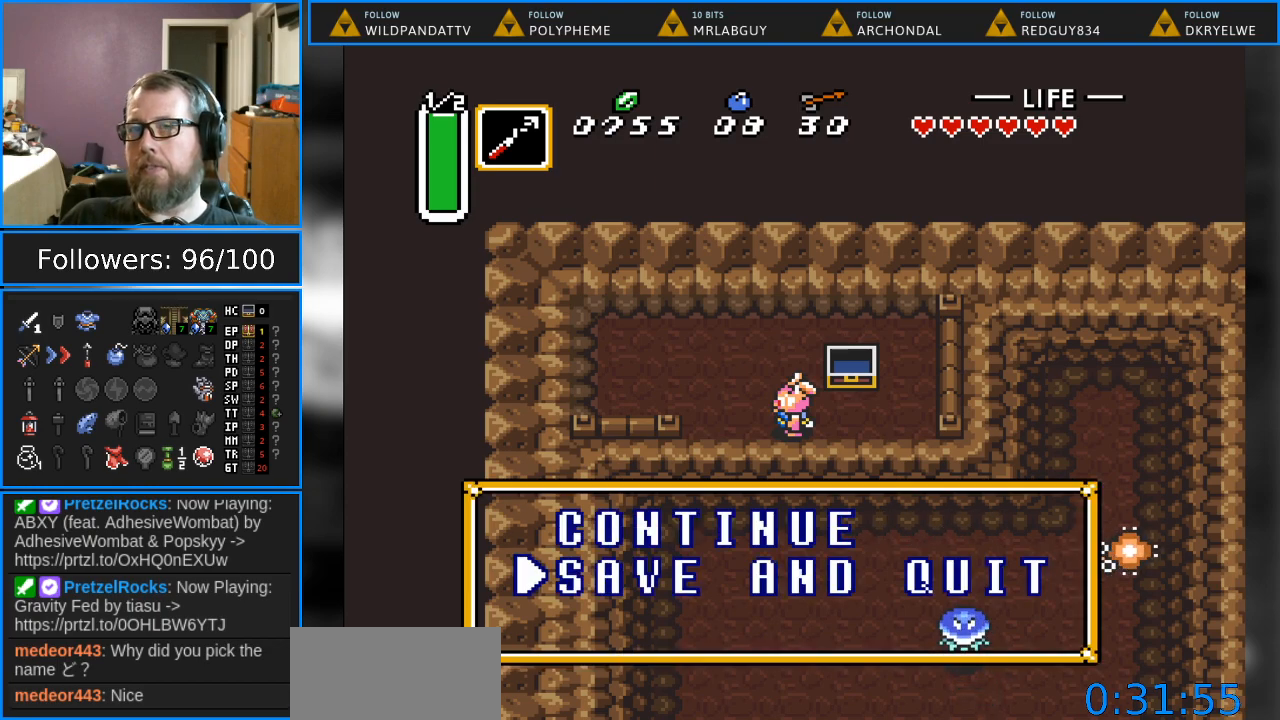
{"buttons": [], "events": [[283, "A", "down"], [483, "A", "up"]]}
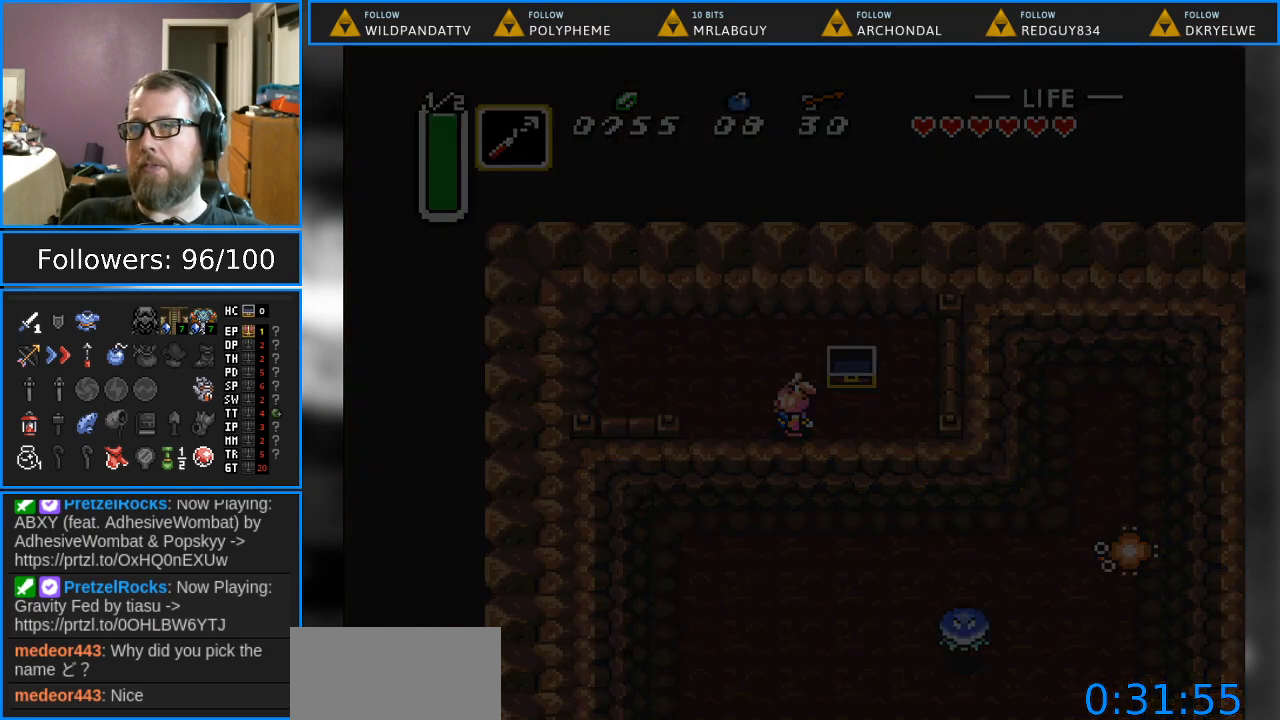
{"buttons": [], "events": []}
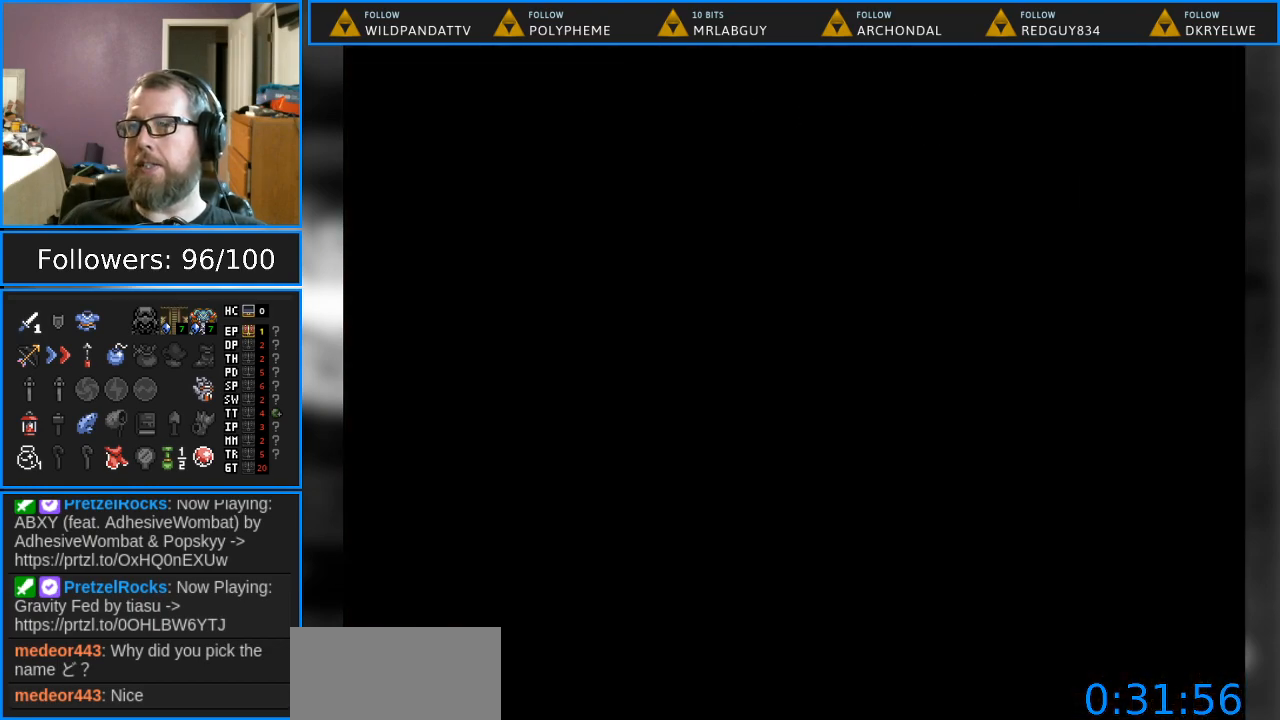
{"buttons": [], "events": []}
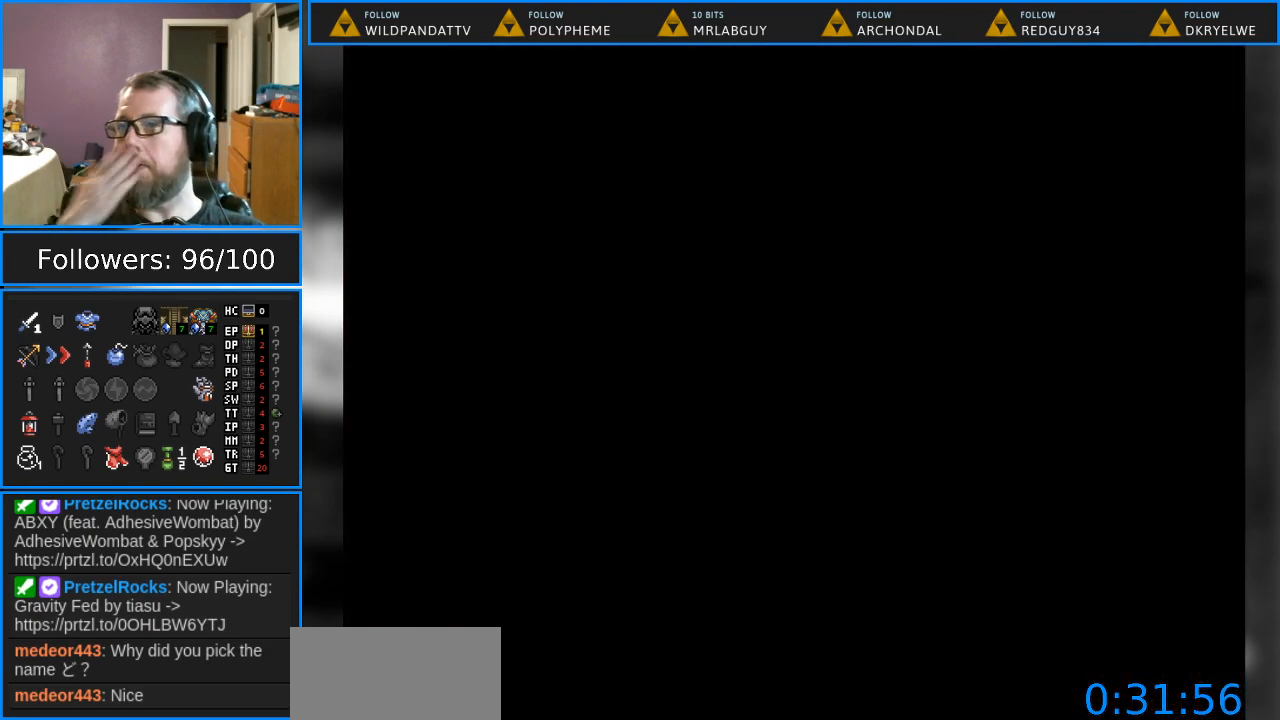
{"buttons": [], "events": []}
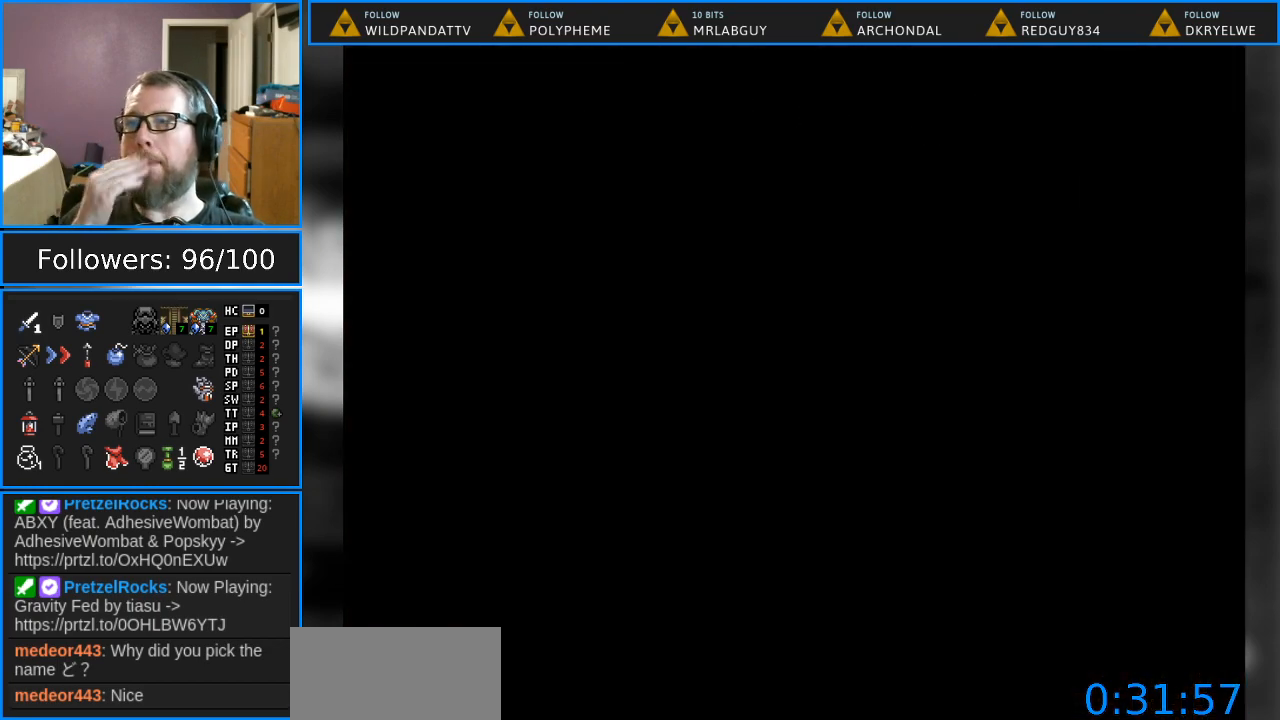
{"buttons": [], "events": []}
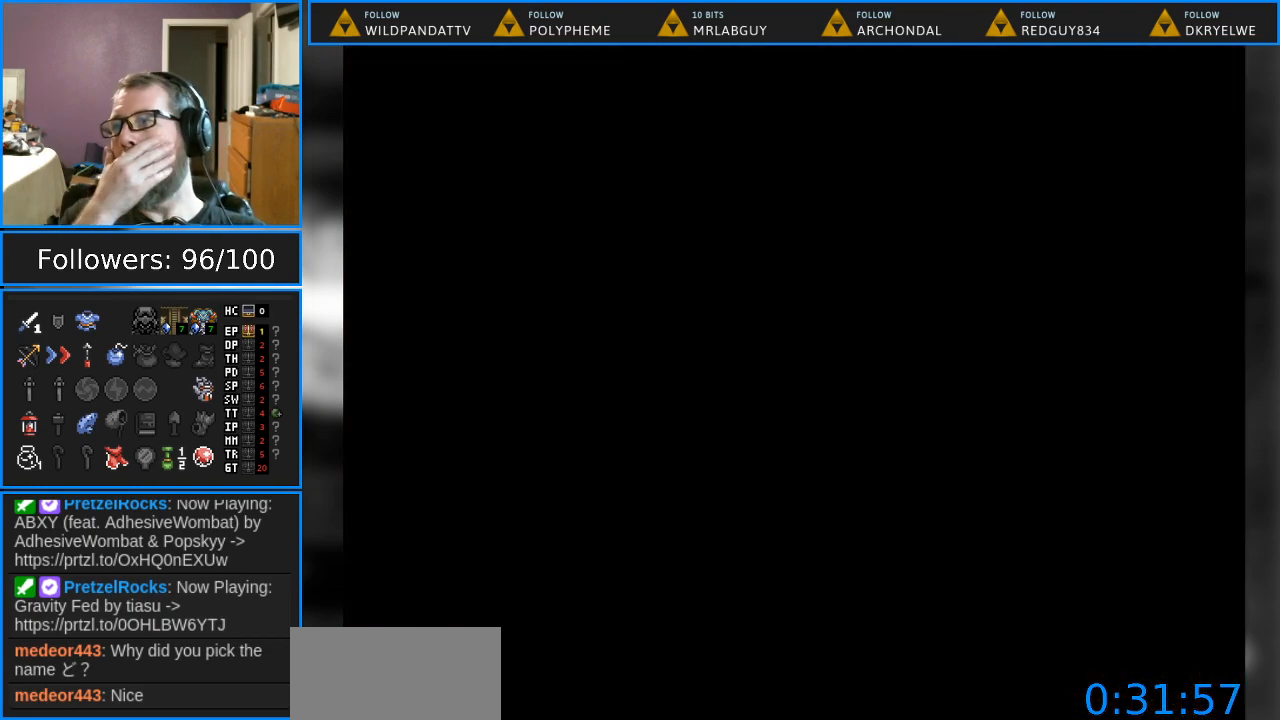
{"buttons": [], "events": []}
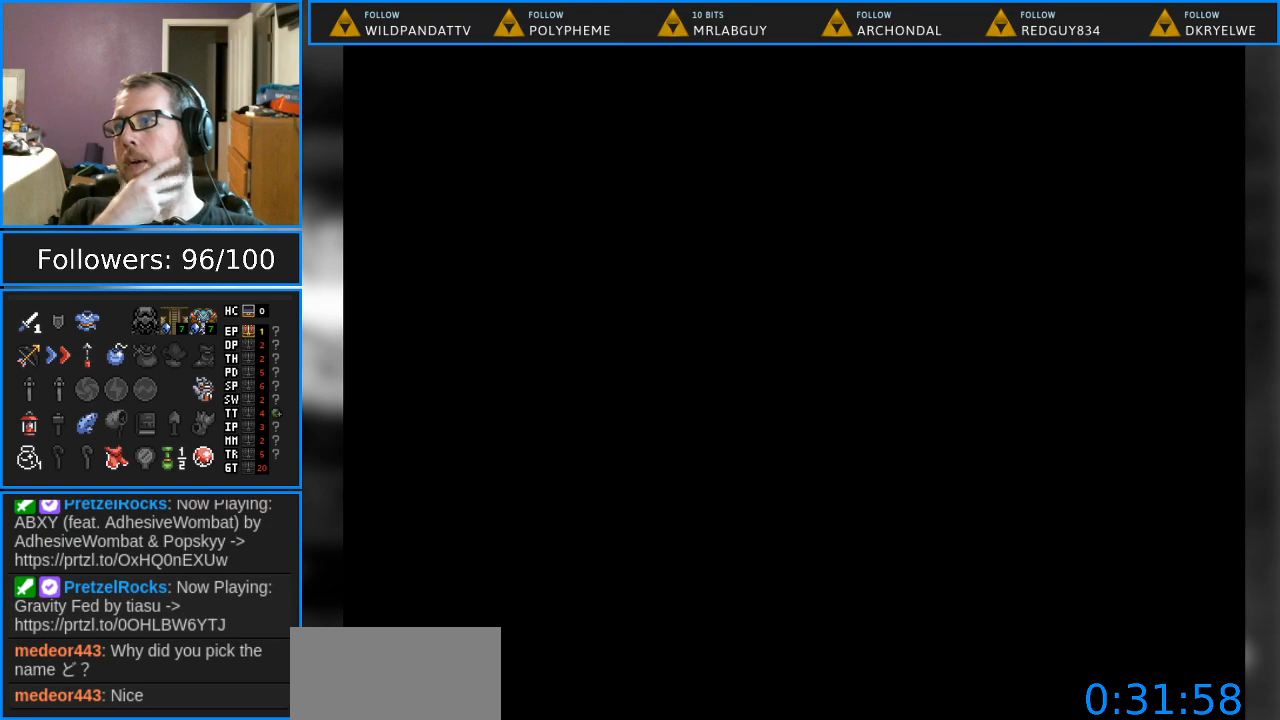
{"buttons": [], "events": []}
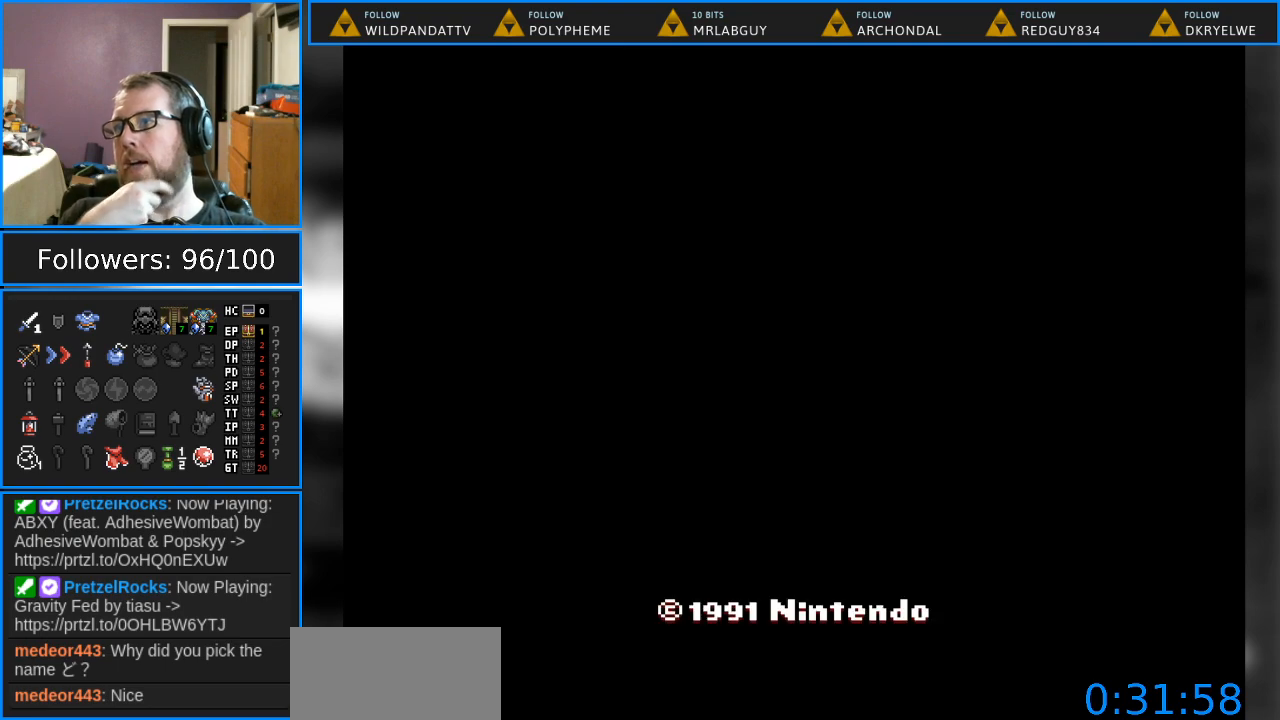
{"buttons": [], "events": []}
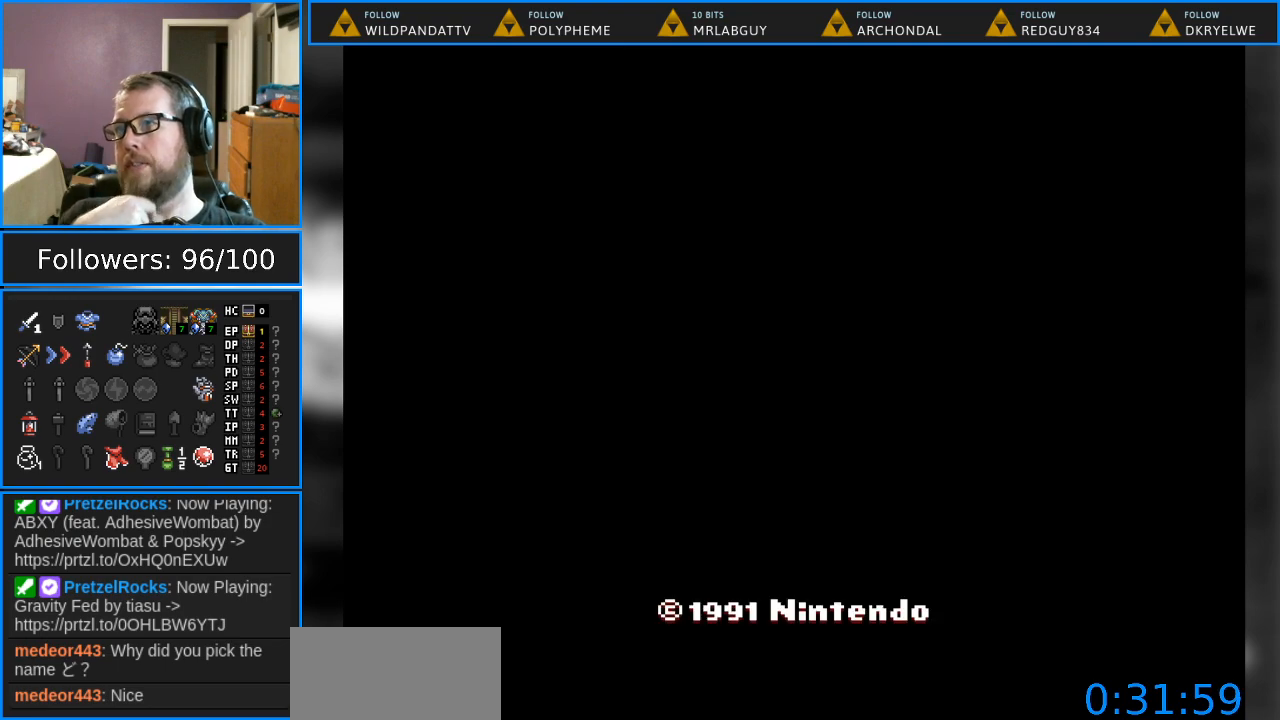
{"buttons": [], "events": []}
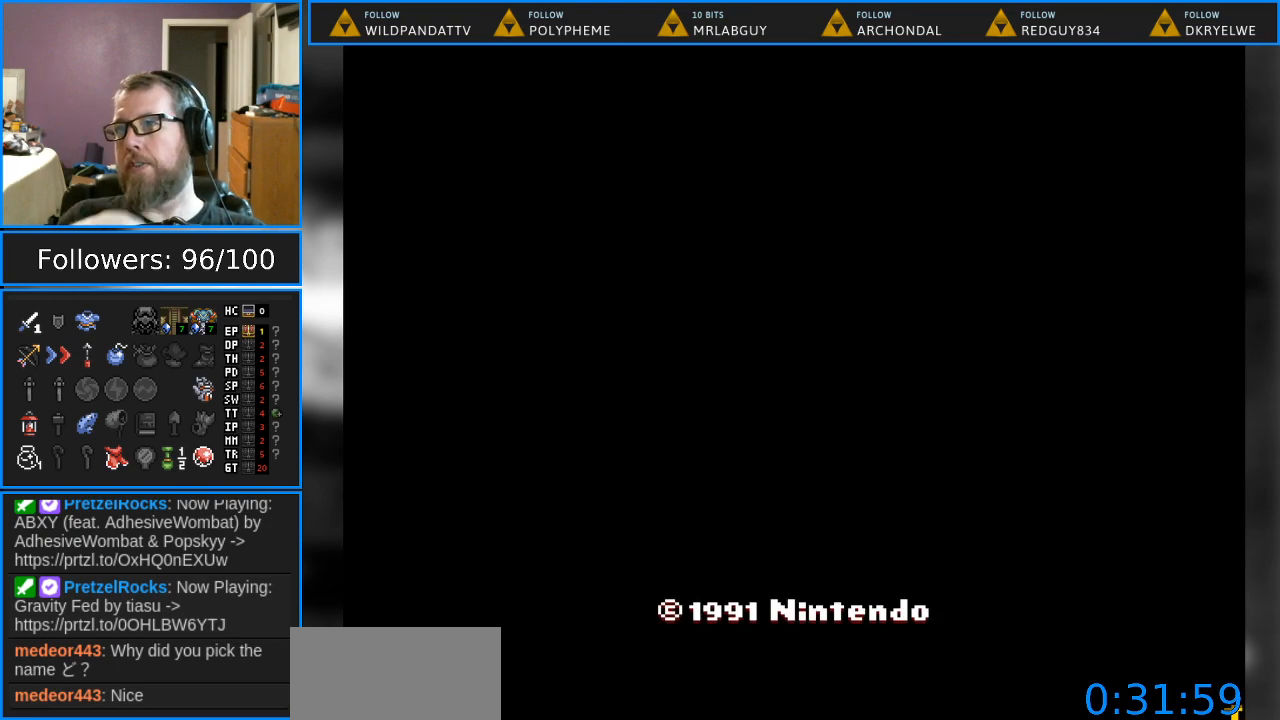
{"buttons": [], "events": []}
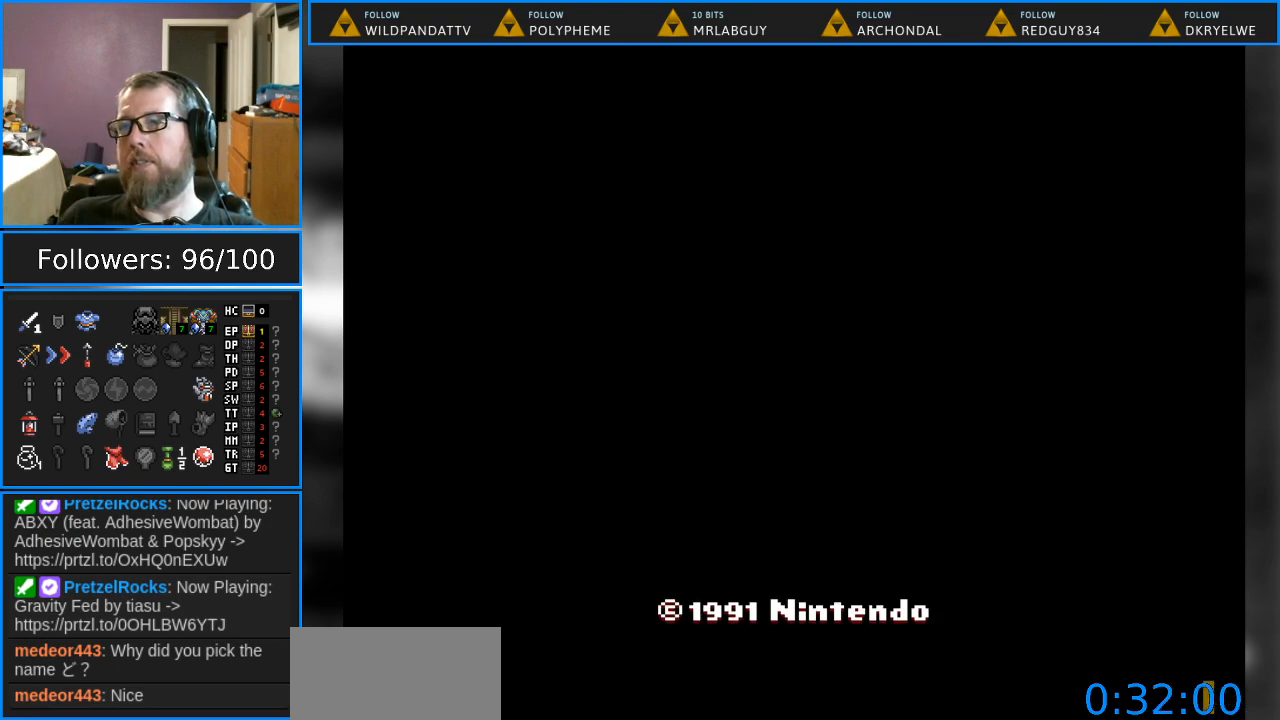
{"buttons": [], "events": [[217, "B", "down"], [383, "B", "up"]]}
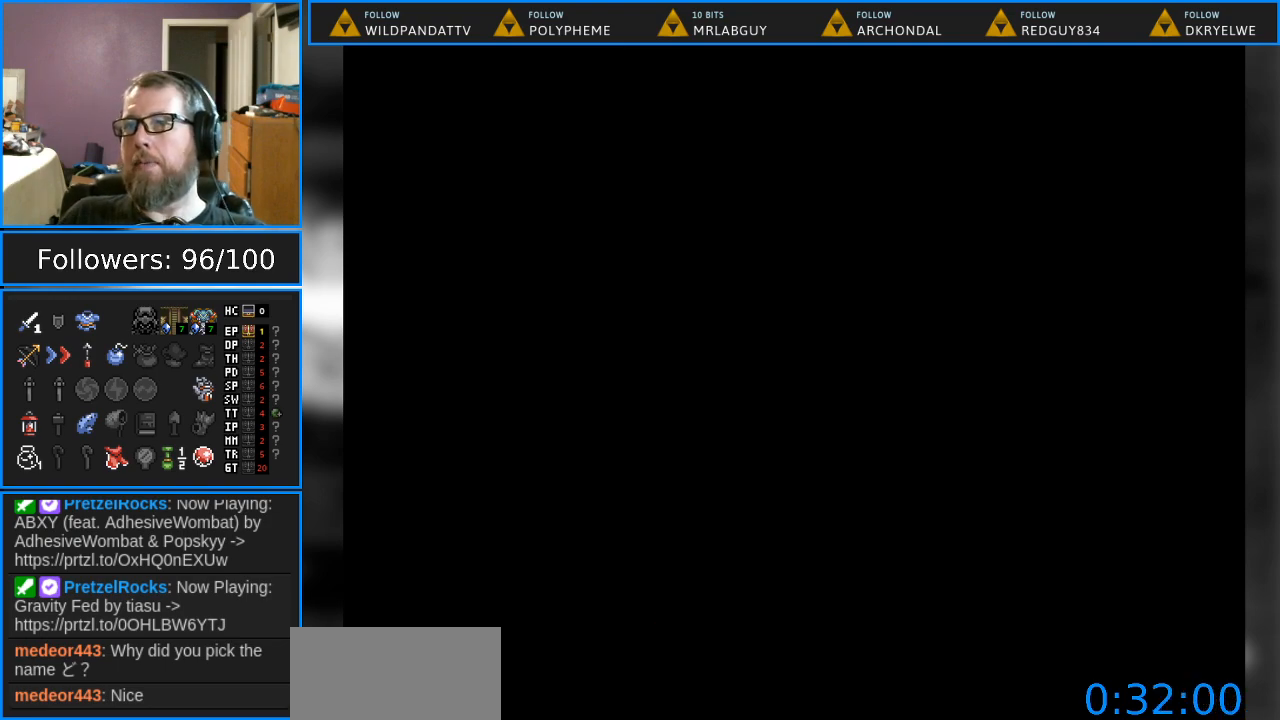
{"buttons": [], "events": []}
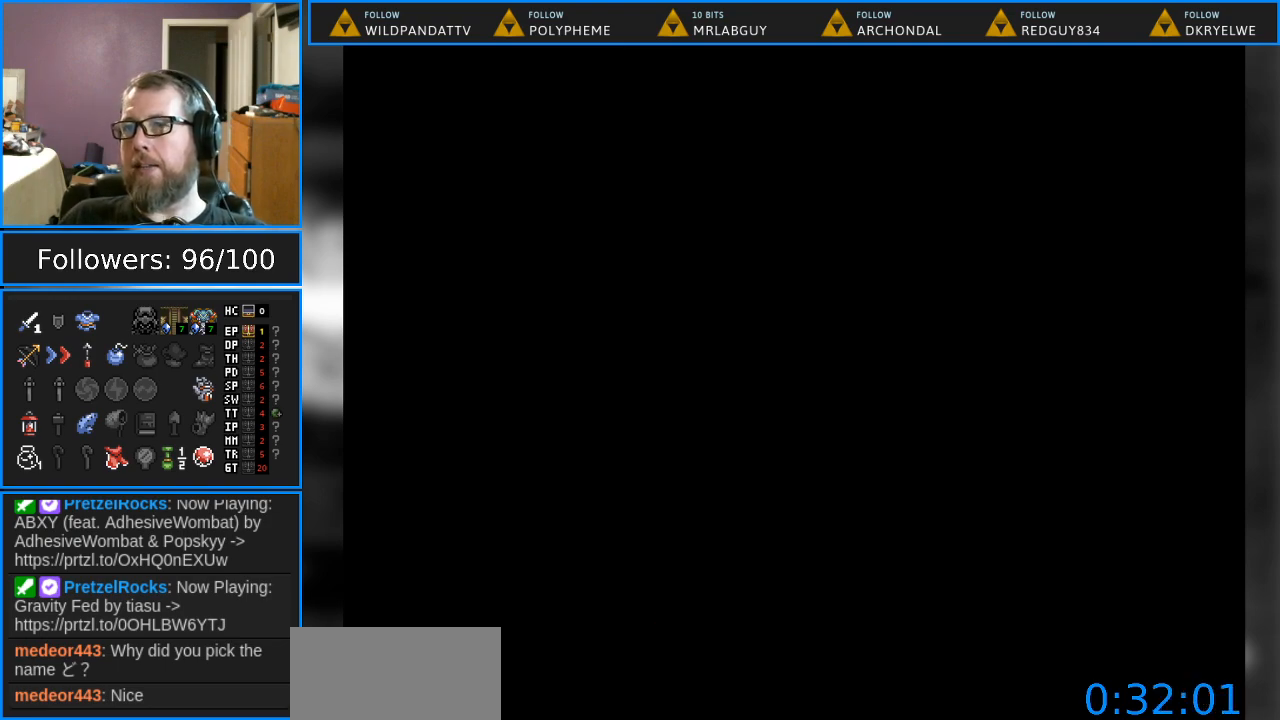
{"buttons": [], "events": []}
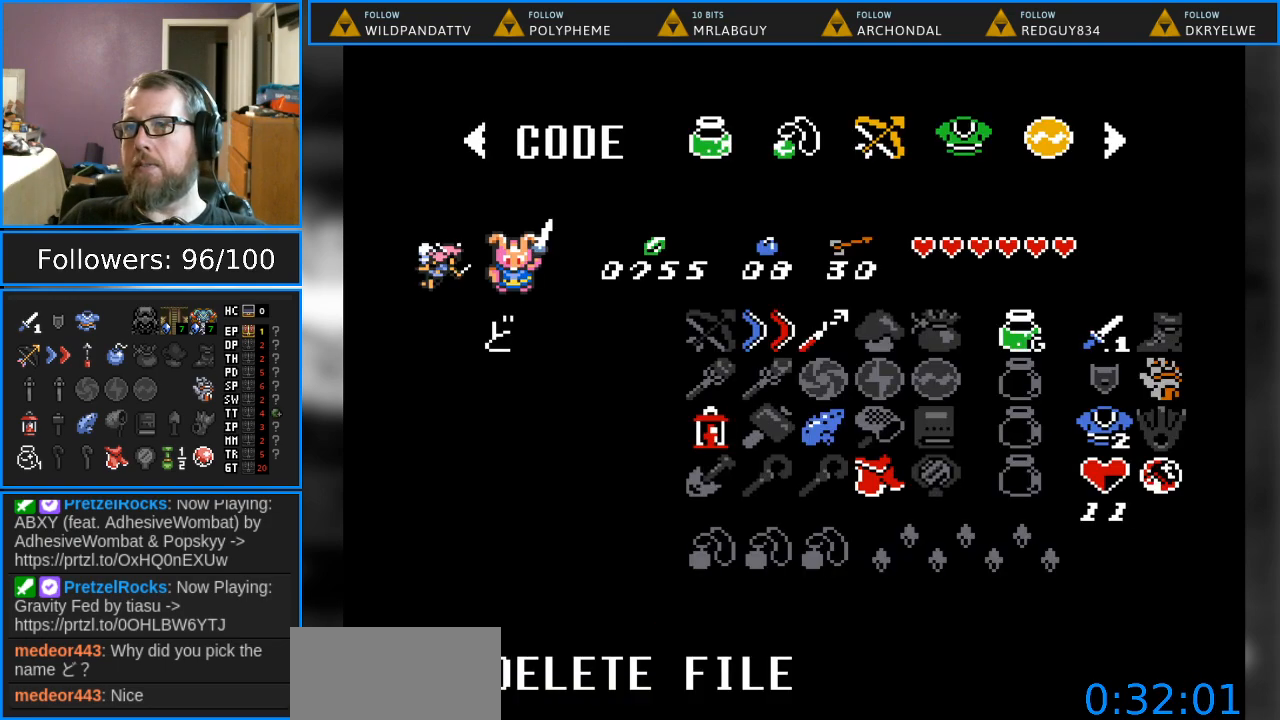
{"buttons": ["B"], "events": [[433, "B", "down"]]}
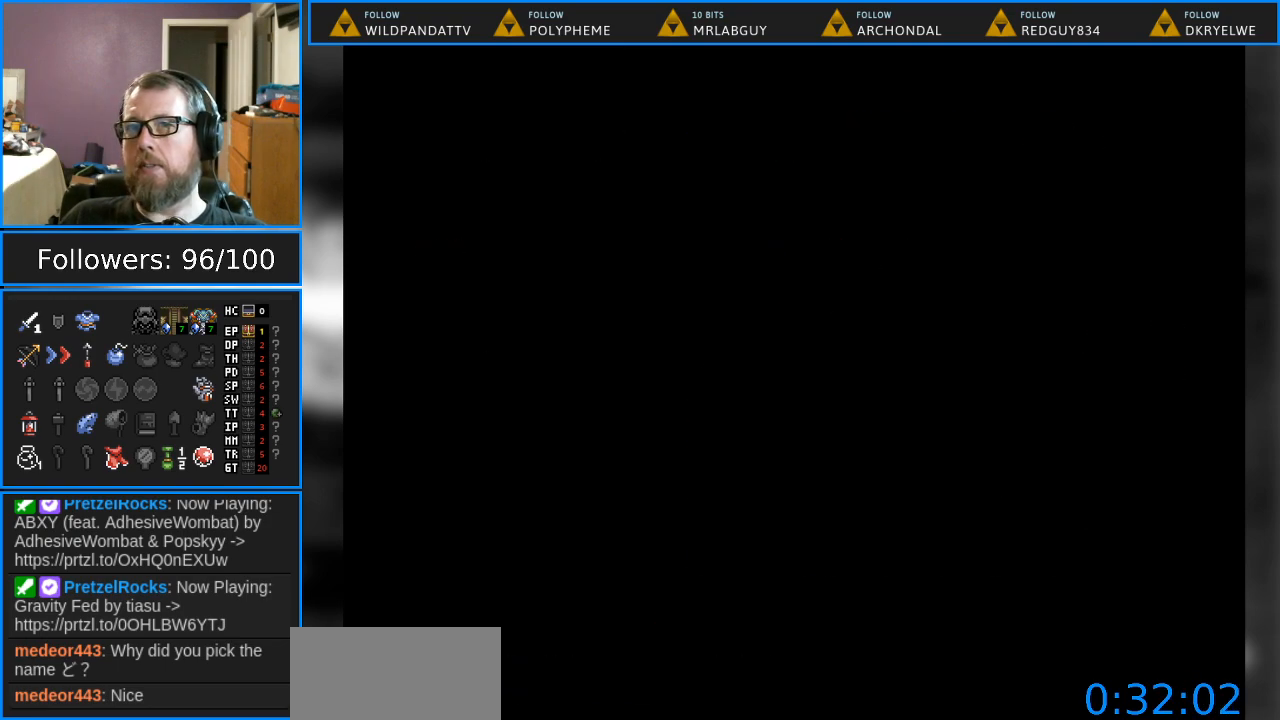
{"buttons": [], "events": [[167, "B", "up"]]}
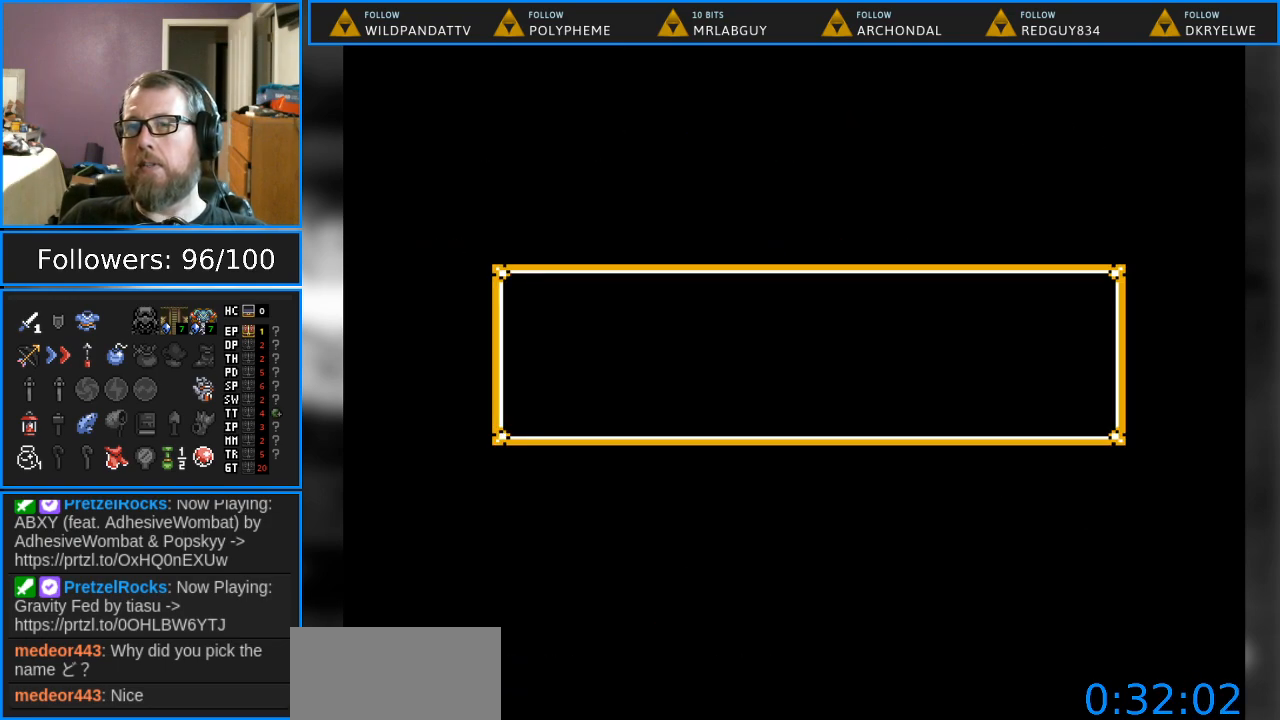
{"buttons": [], "events": []}
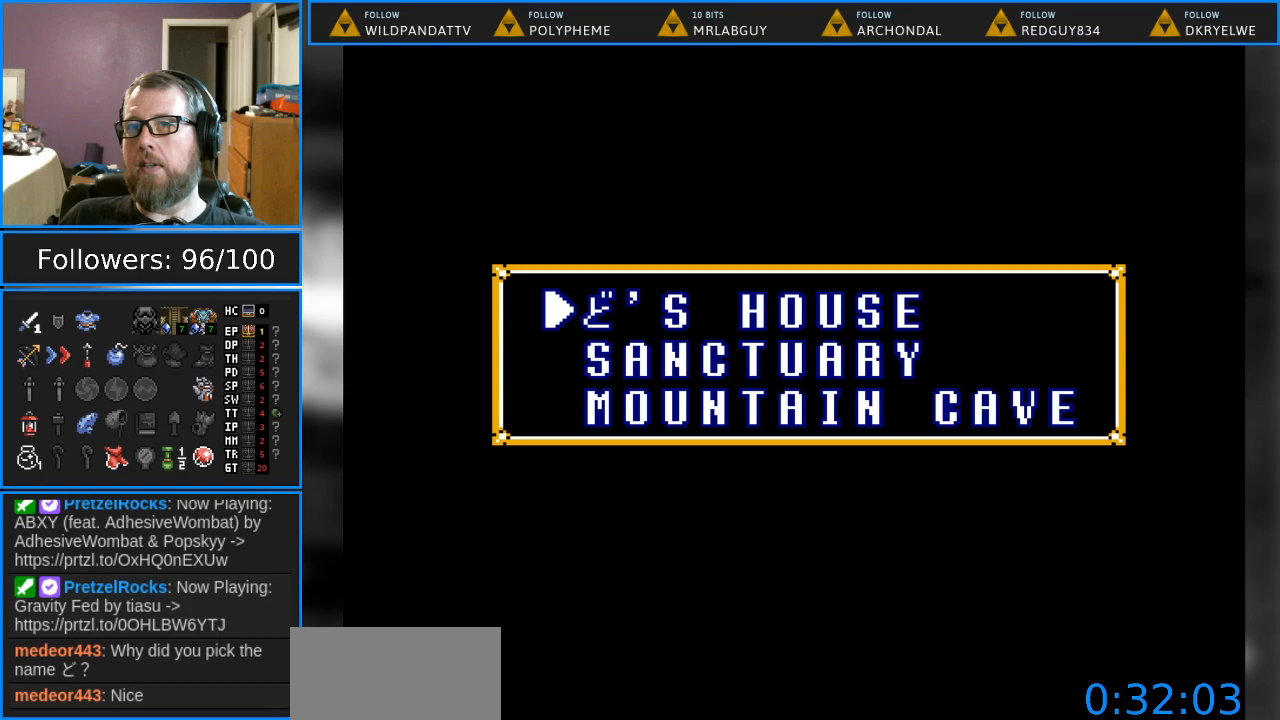
{"buttons": [], "events": []}
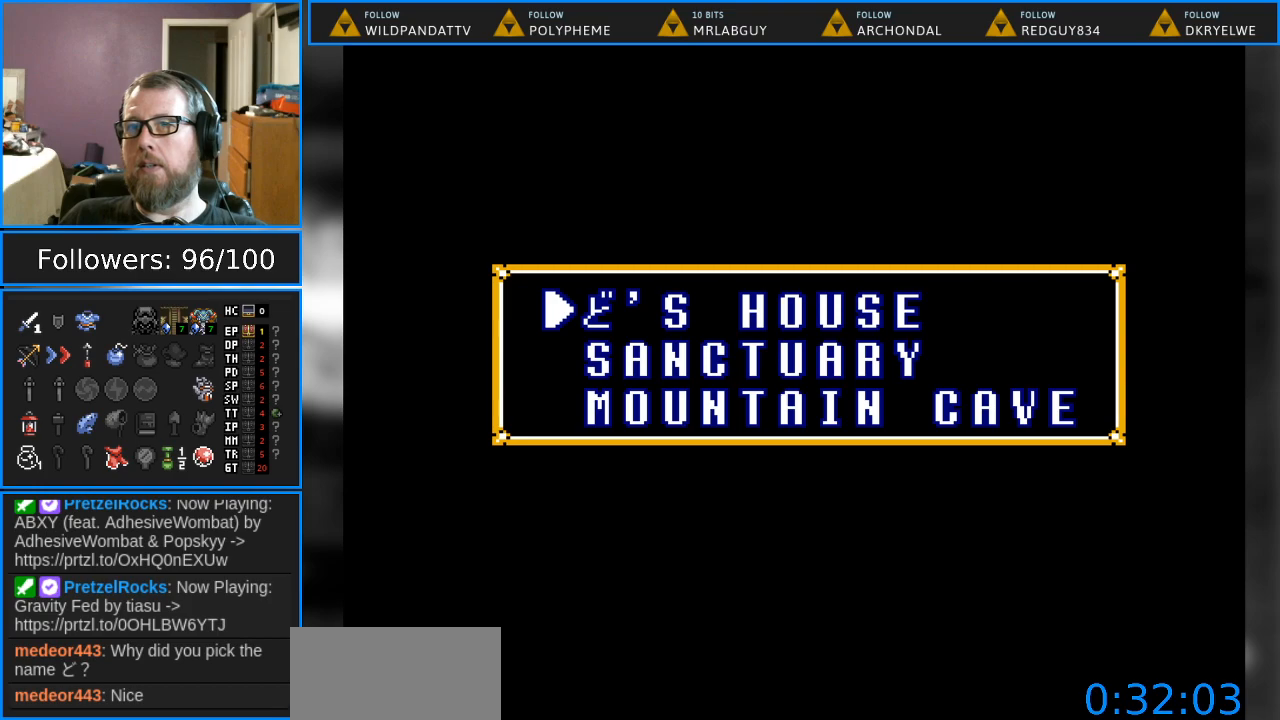
{"buttons": [], "events": []}
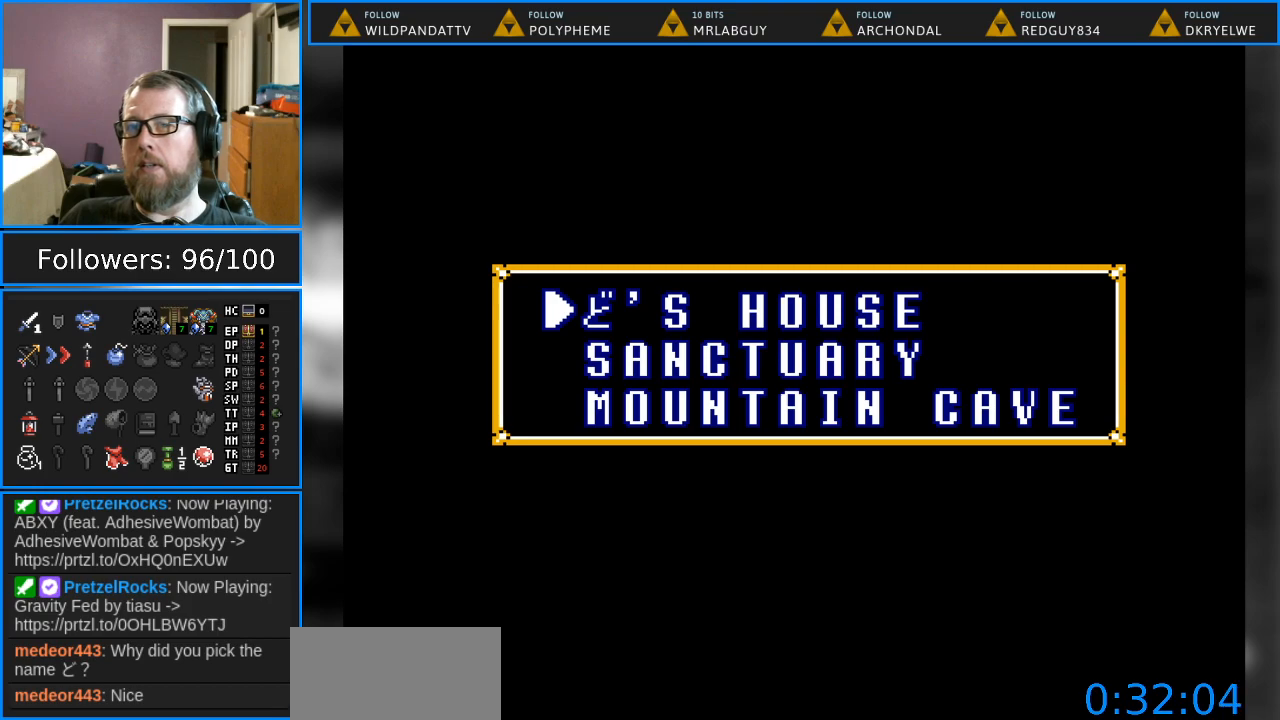
{"buttons": [], "events": [[250, "DPAD_DOWN", "down"], [367, "DPAD_DOWN", "up"]]}
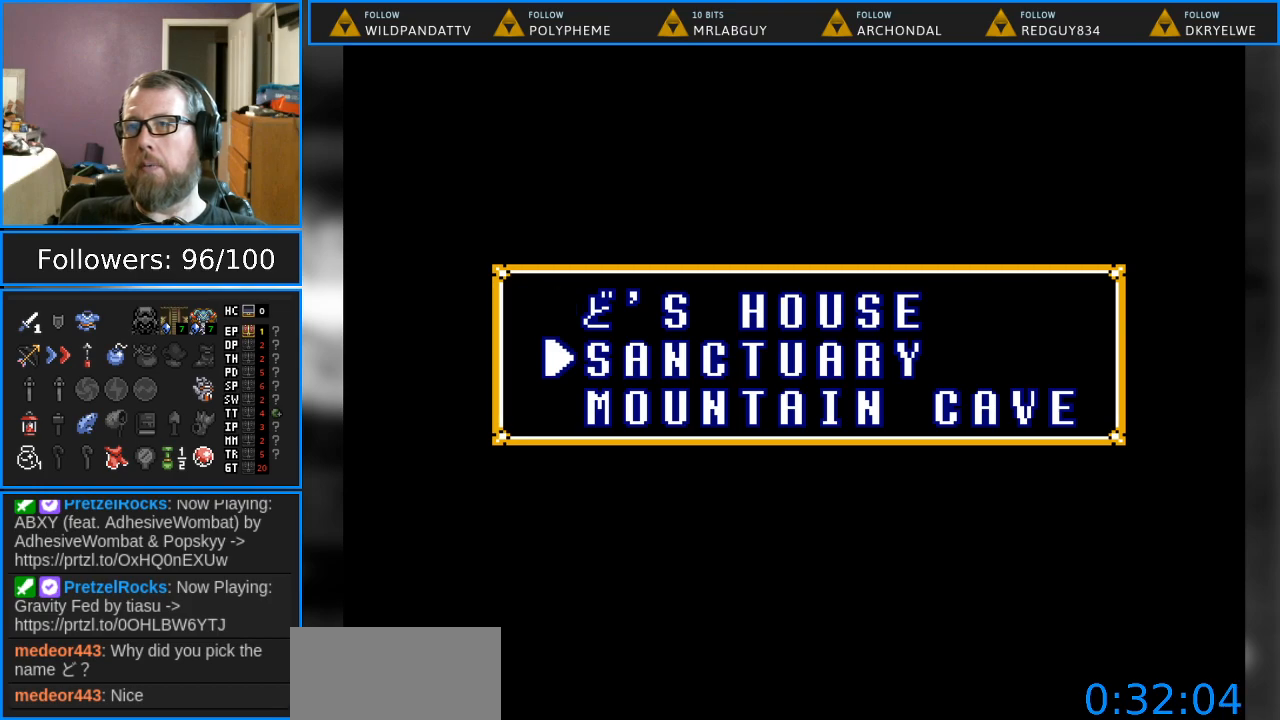
{"buttons": [], "events": [[283, "B", "down"], [467, "B", "up"]]}
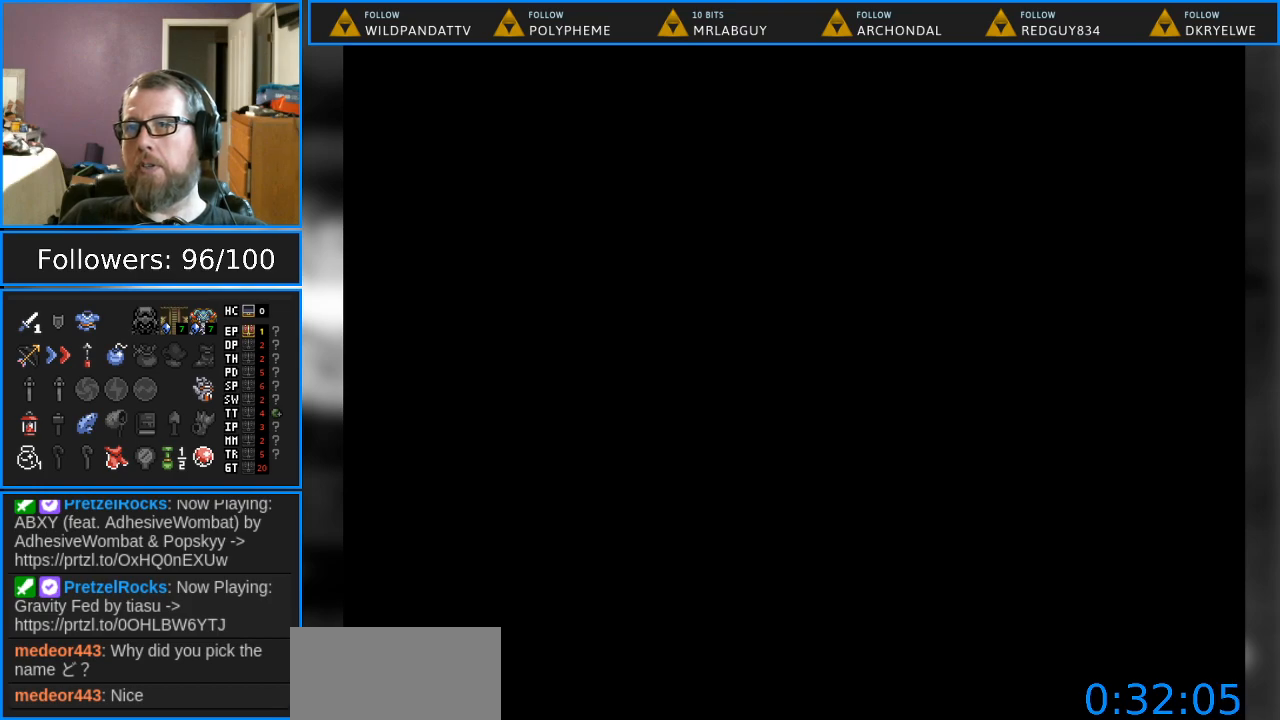
{"buttons": [], "events": []}
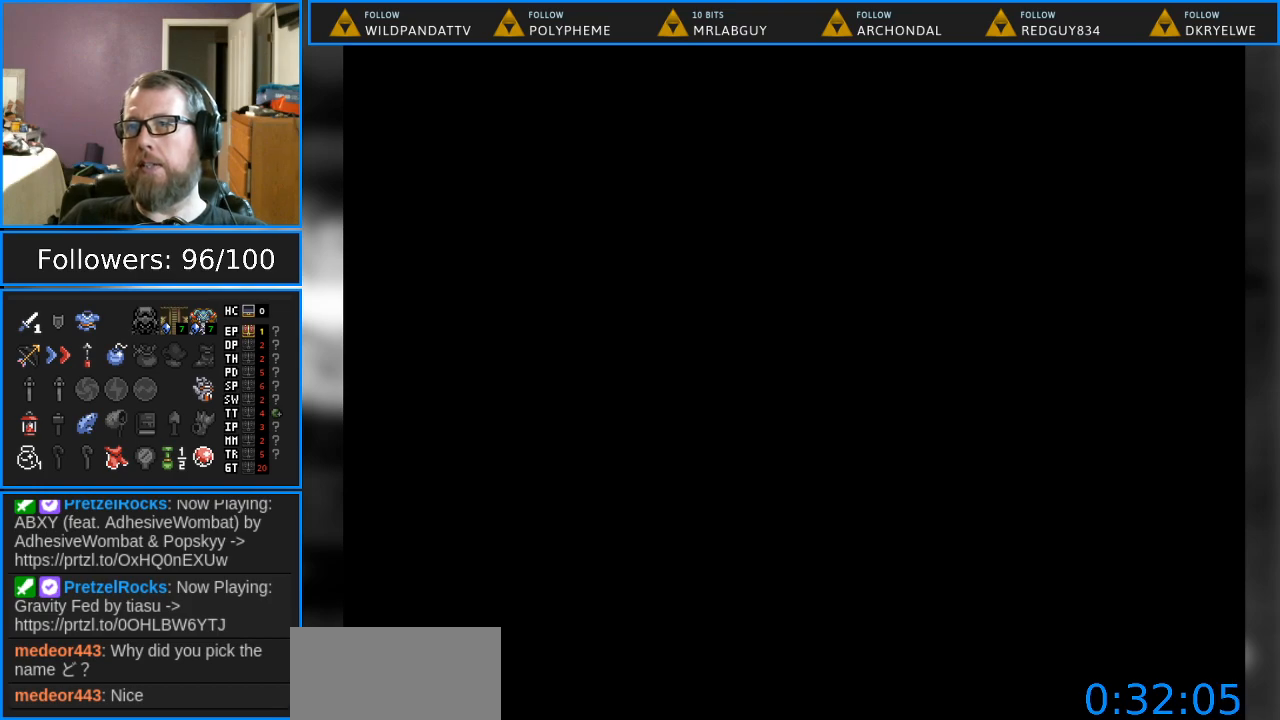
{"buttons": [], "events": []}
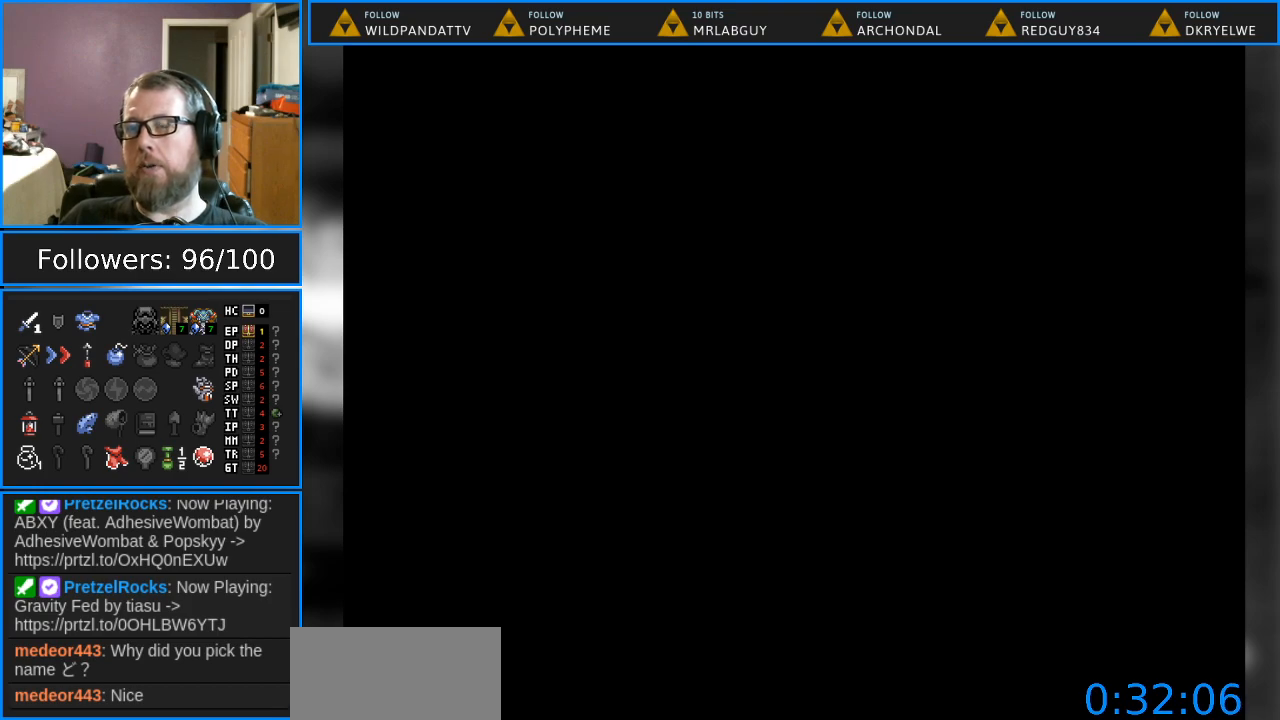
{"buttons": [], "events": []}
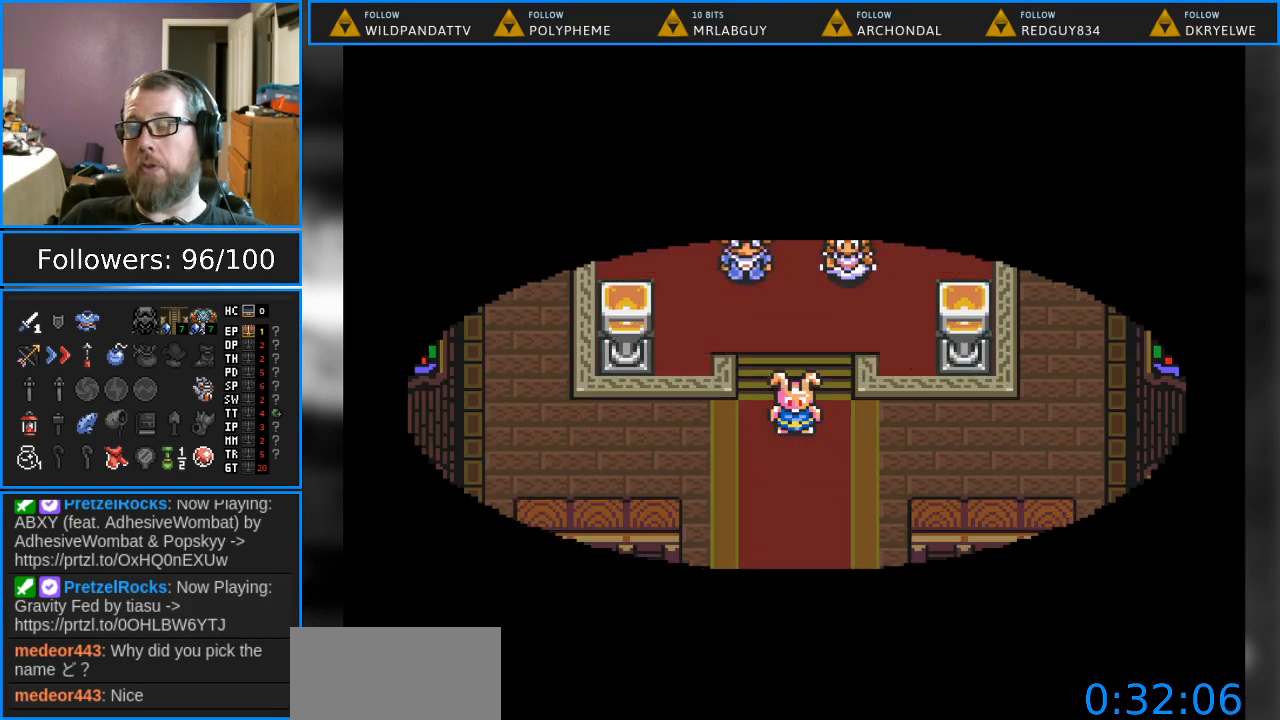
{"buttons": [], "events": []}